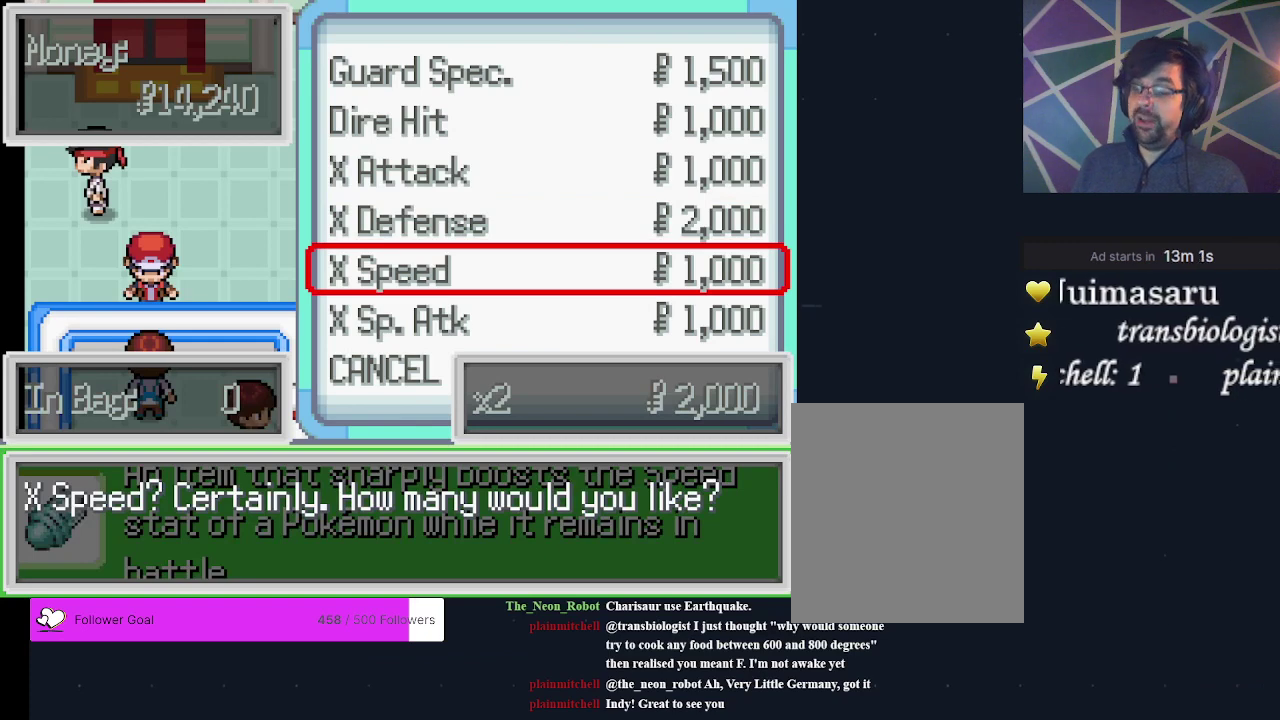
Gameplay with a controller (Xbox layout); each line is a JSON object with the inputs held at the frame after it (dt_ms = milliseconds from this image to that frame). "events" lists button and stick changes between this image and that frame as [ms after this image, input, new state], when the widget could be followed in between. Not read: L3 R3 left_stick right_stick.
{"dt_ms": 400, "buttons": ["A"], "events": [[333, "A", "down"]]}
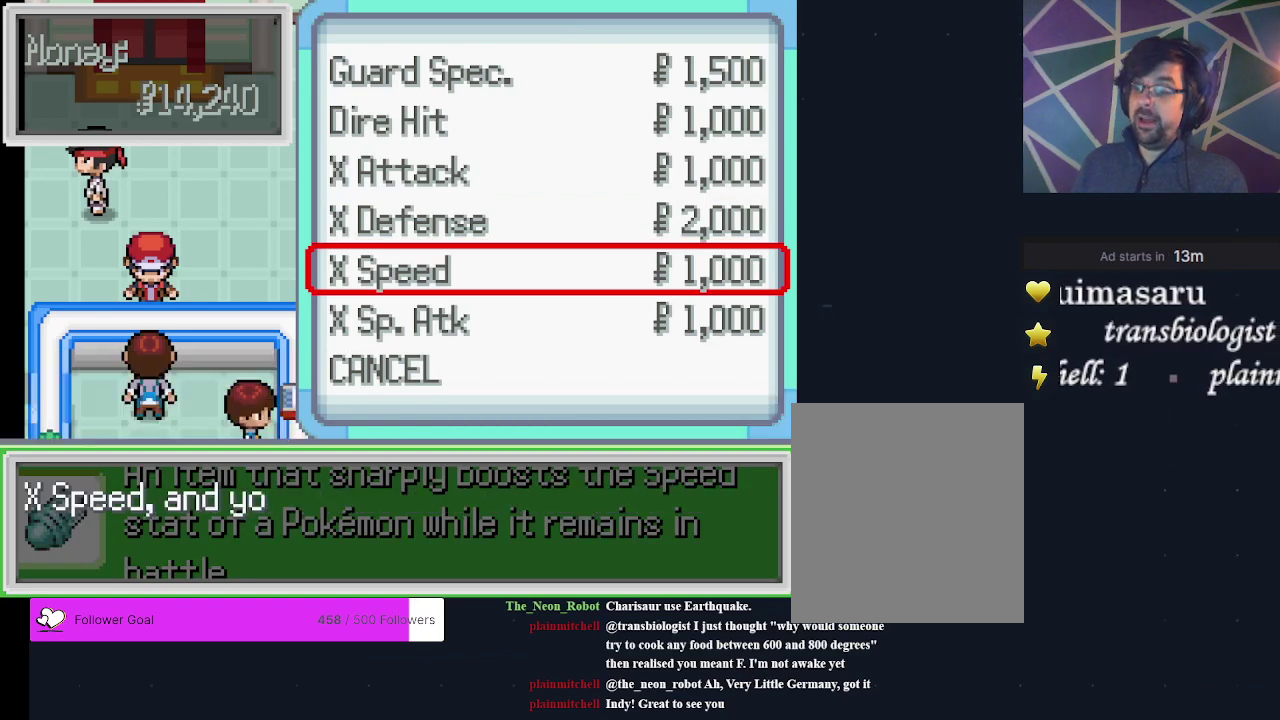
{"dt_ms": 300, "buttons": ["A"], "events": [[33, "A", "up"], [233, "A", "down"]]}
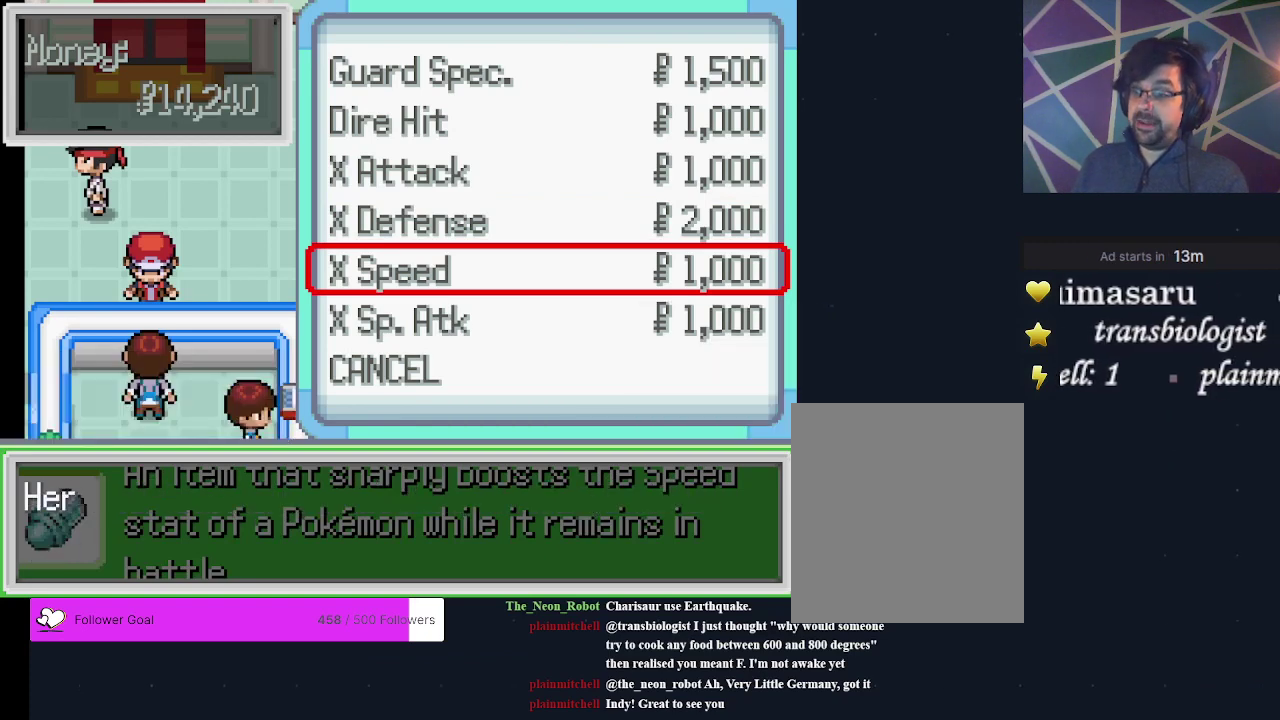
{"dt_ms": 400, "buttons": ["A"], "events": [[33, "A", "up"], [400, "A", "down"]]}
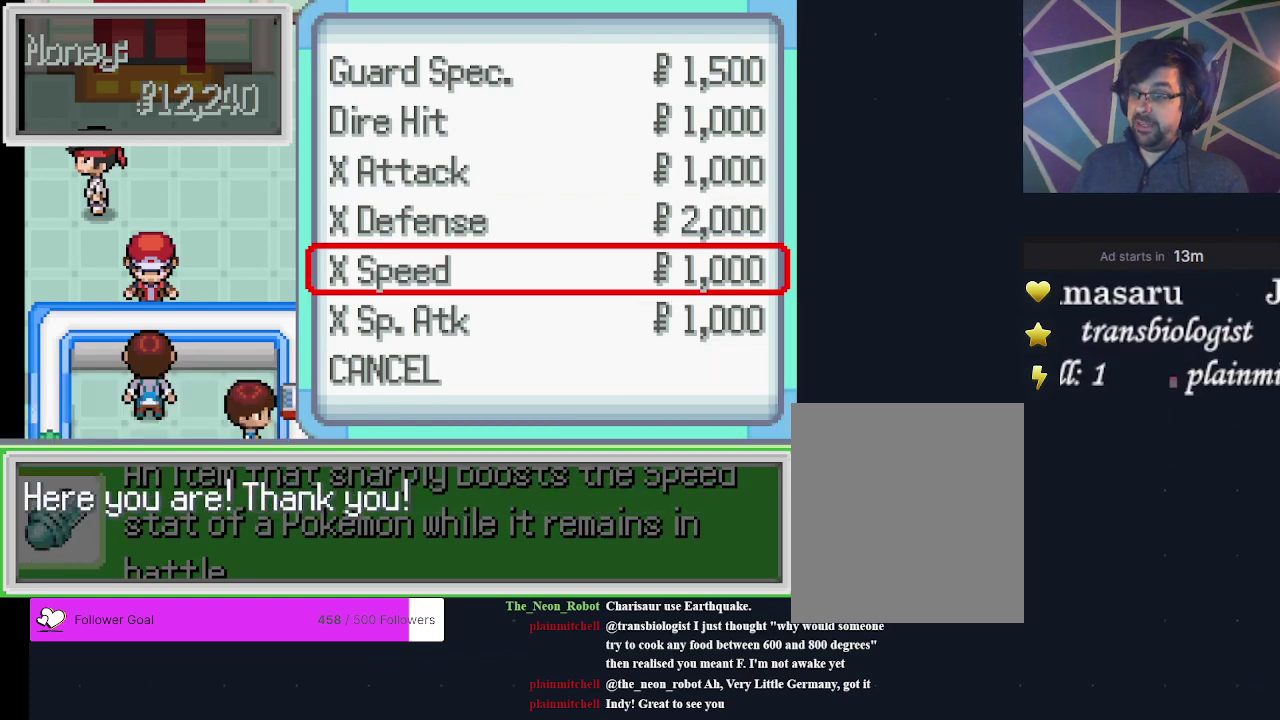
{"dt_ms": 300, "buttons": ["DPAD_DOWN"], "events": [[100, "A", "up"], [300, "DPAD_DOWN", "down"]]}
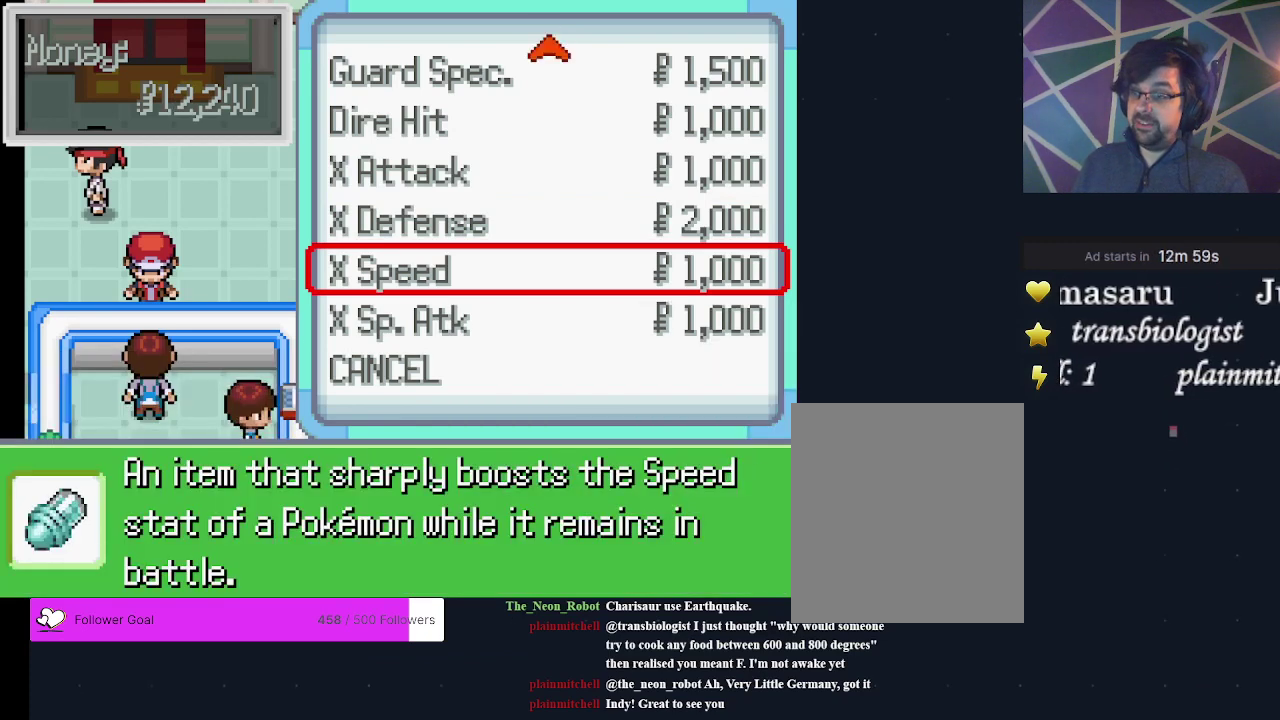
{"dt_ms": 300, "buttons": ["A"], "events": [[100, "DPAD_DOWN", "up"], [300, "A", "down"]]}
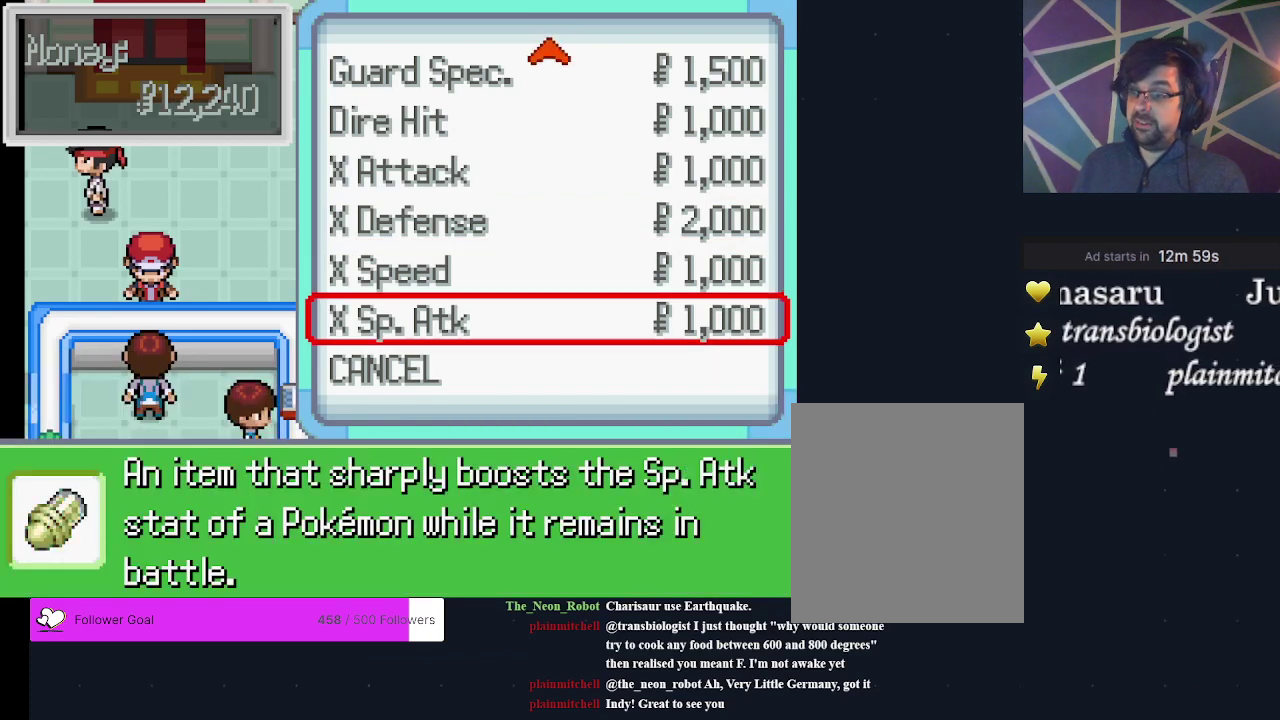
{"dt_ms": 300, "buttons": [], "events": [[167, "A", "up"]]}
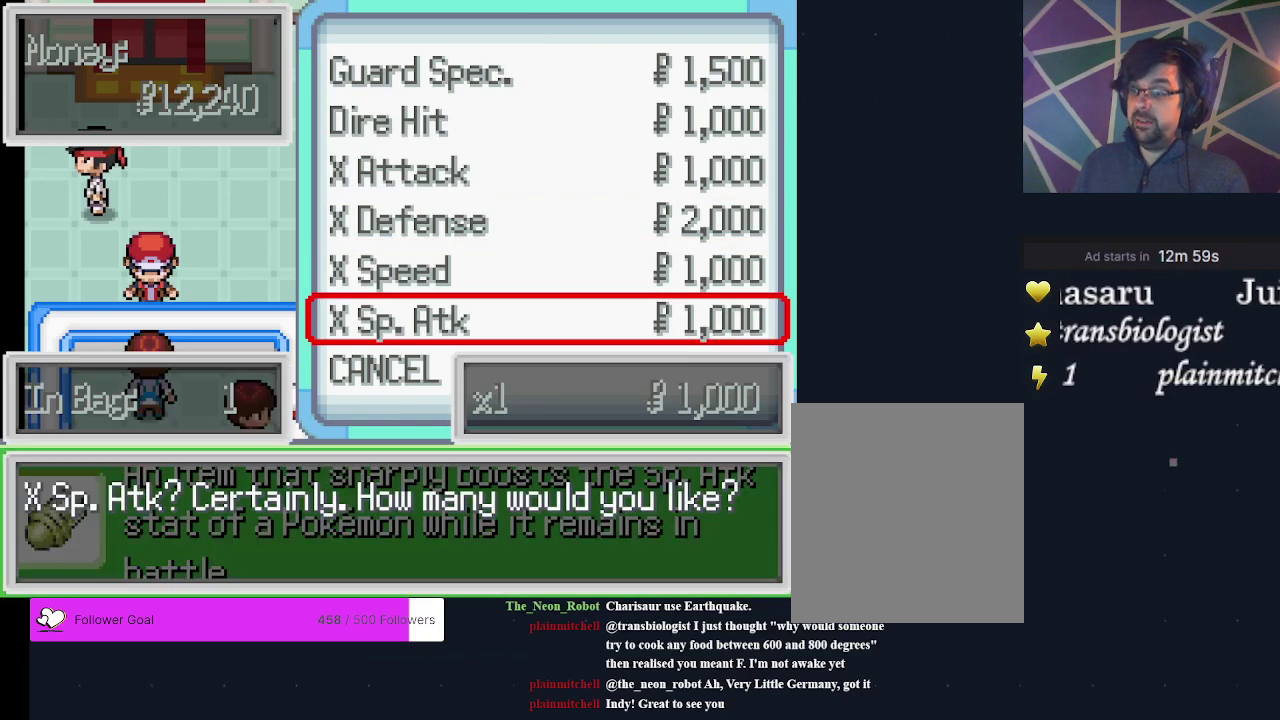
{"dt_ms": 700, "buttons": ["DPAD_UP"], "events": [[700, "DPAD_UP", "down"]]}
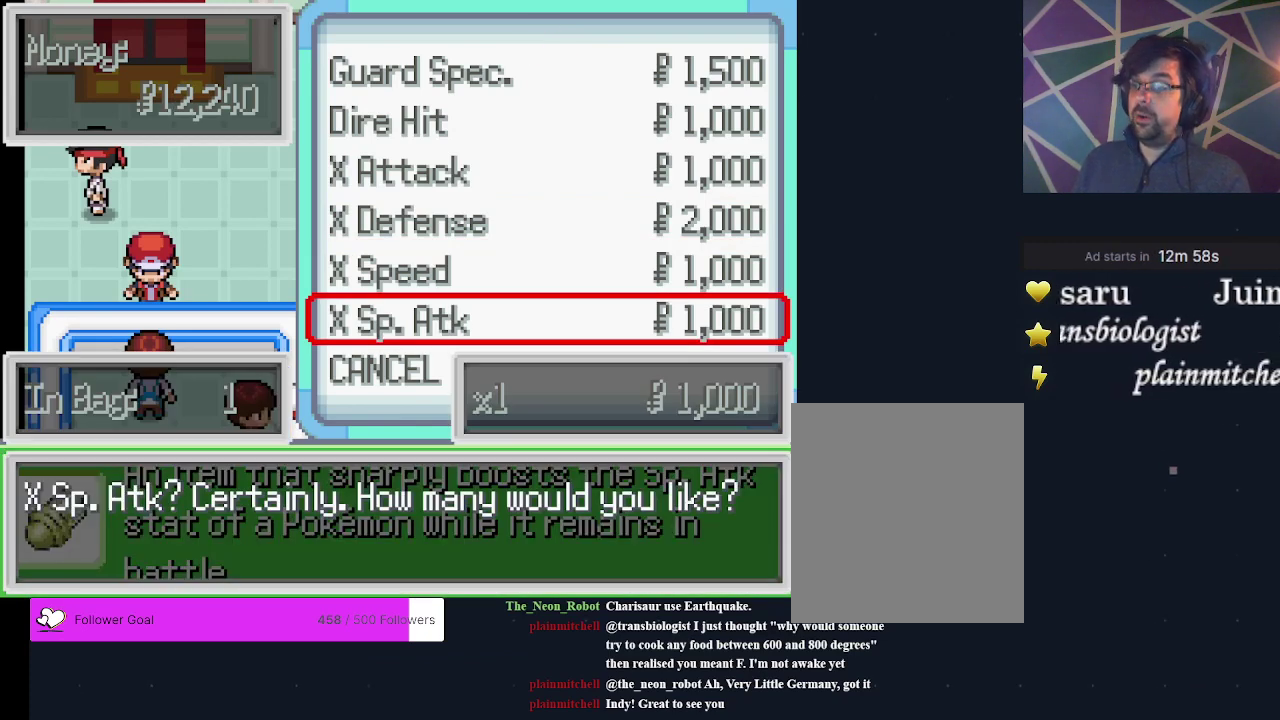
{"dt_ms": 200, "buttons": ["DPAD_UP"], "events": [[100, "DPAD_UP", "up"], [200, "DPAD_UP", "down"]]}
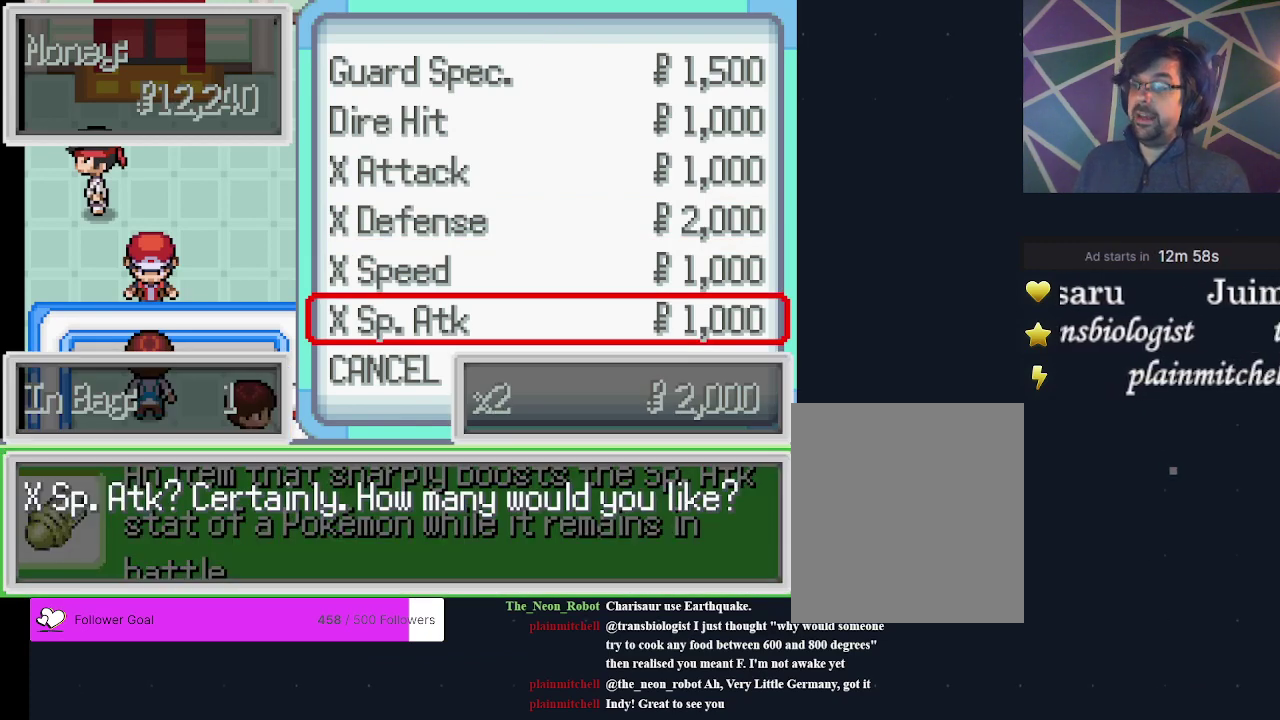
{"dt_ms": 300, "buttons": ["DPAD_UP"], "events": [[33, "DPAD_UP", "up"], [133, "DPAD_UP", "down"], [200, "DPAD_UP", "up"], [300, "DPAD_UP", "down"]]}
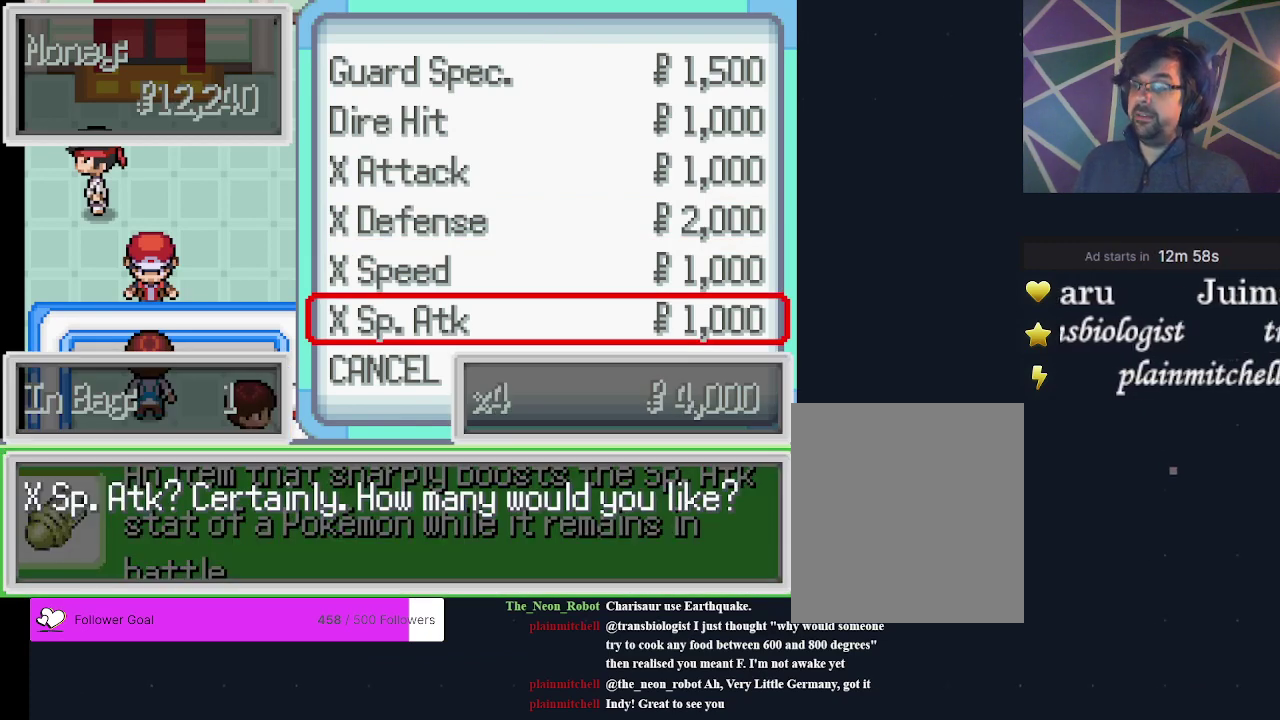
{"dt_ms": 300, "buttons": [], "events": [[67, "DPAD_UP", "up"]]}
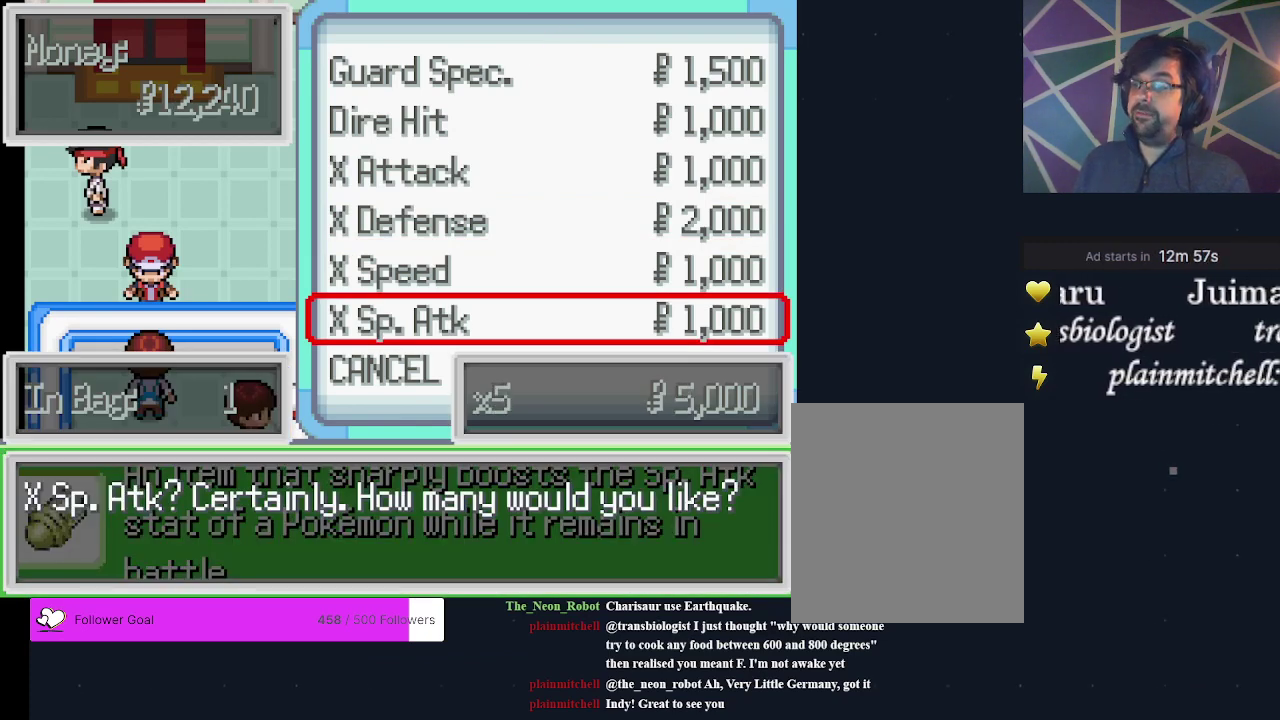
{"dt_ms": 500, "buttons": [], "events": []}
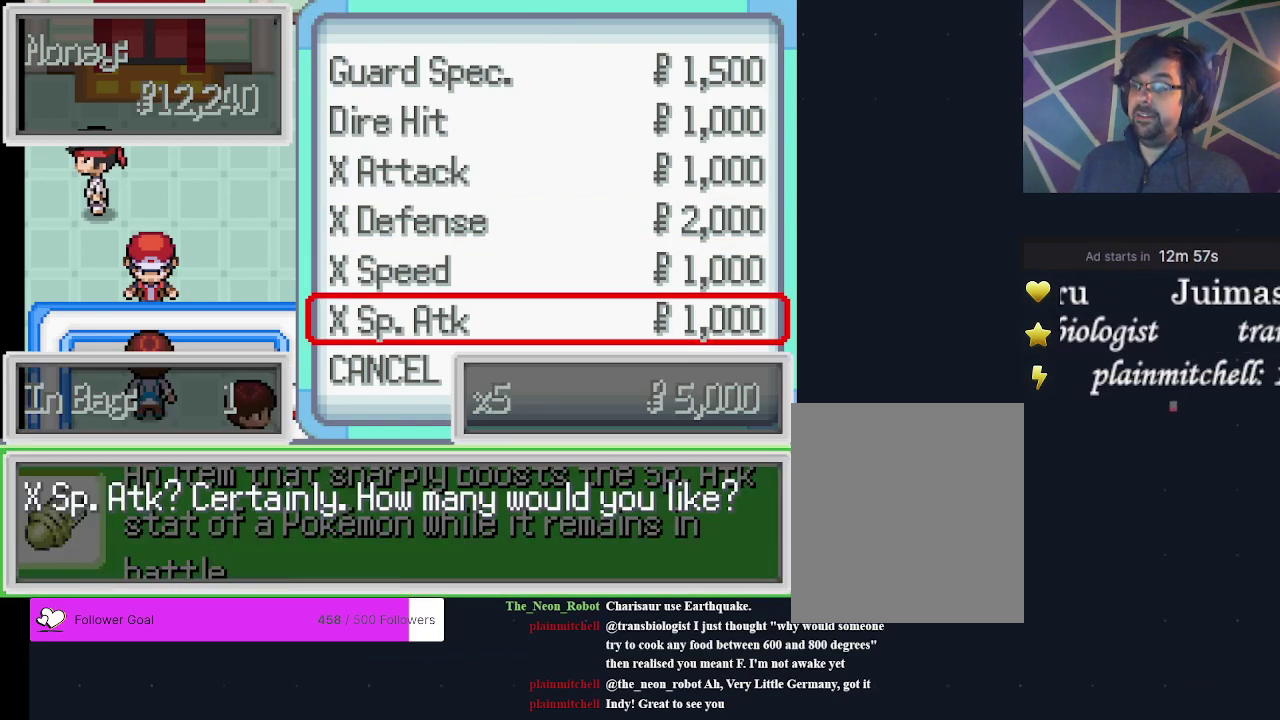
{"dt_ms": 500, "buttons": [], "events": []}
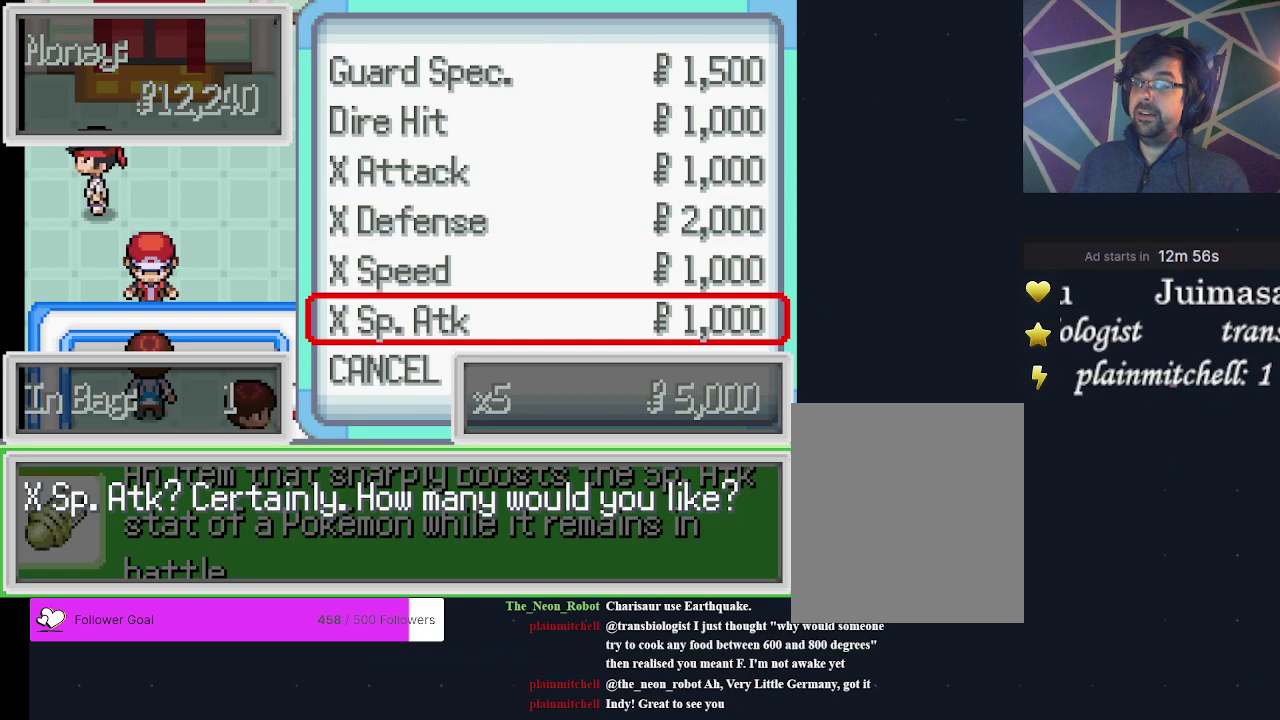
{"dt_ms": 400, "buttons": ["A"], "events": [[367, "A", "down"]]}
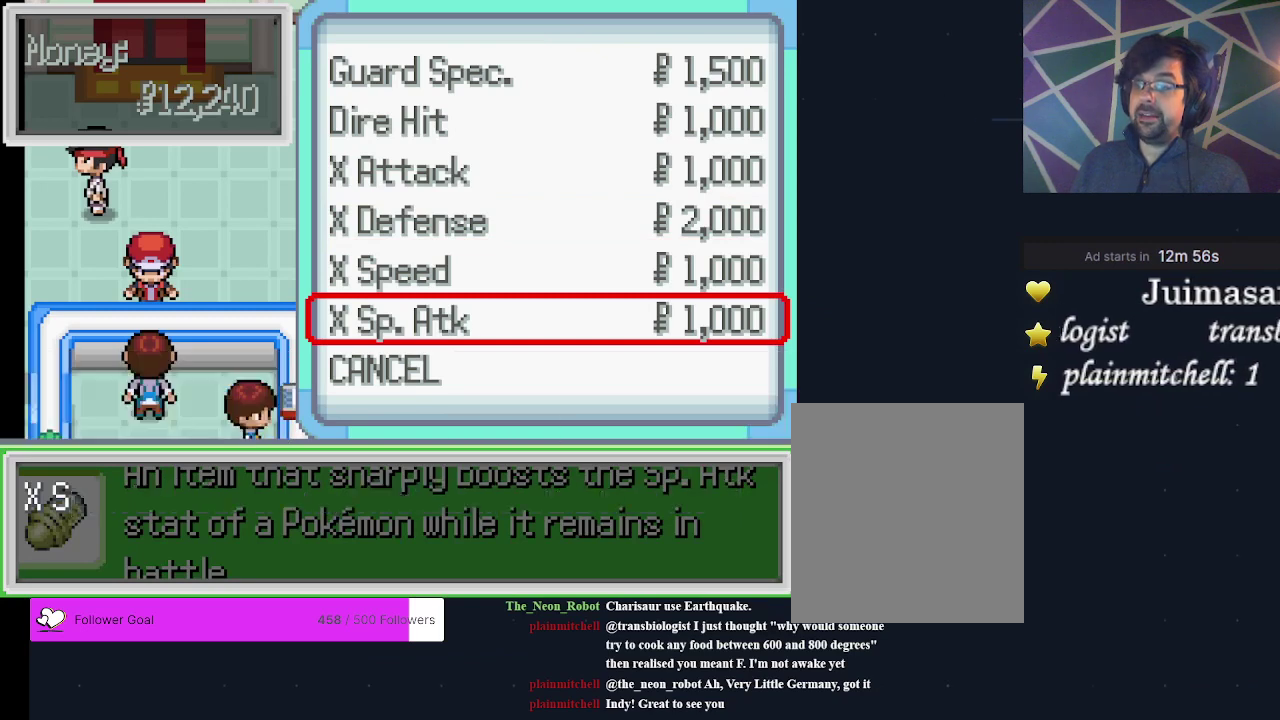
{"dt_ms": 300, "buttons": ["A"], "events": [[67, "A", "up"], [267, "A", "down"]]}
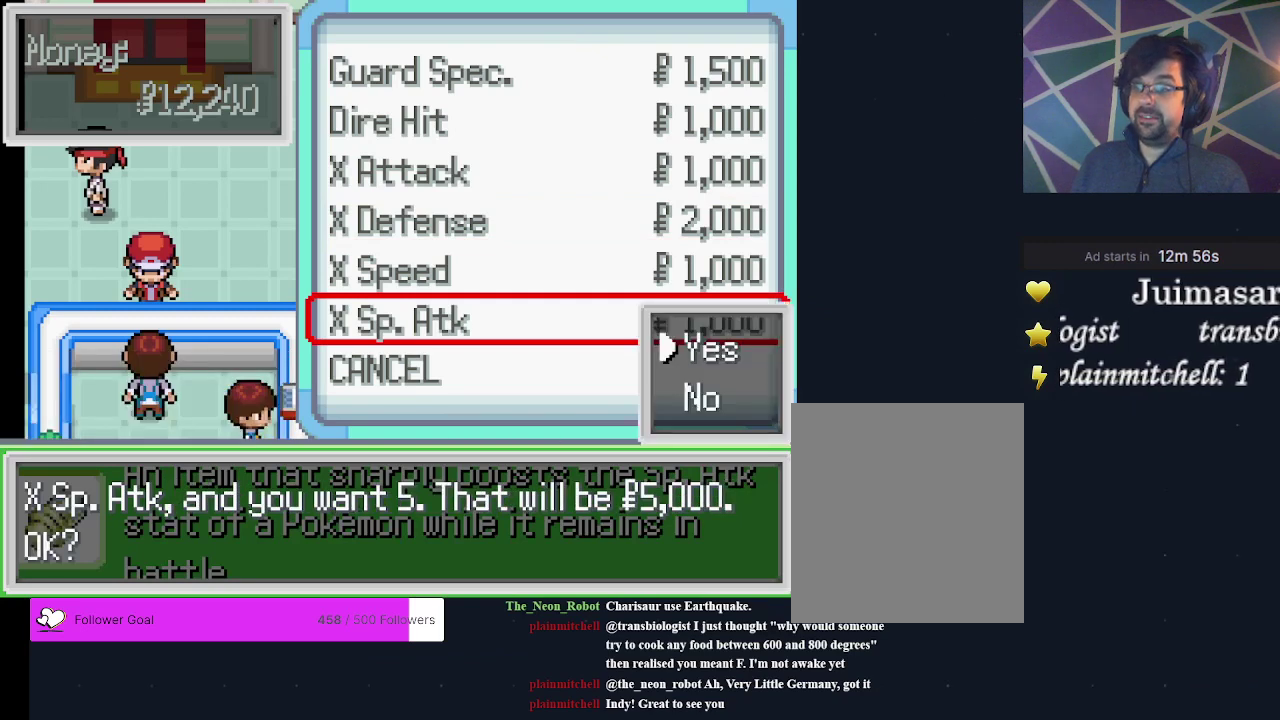
{"dt_ms": 500, "buttons": [], "events": [[67, "A", "up"], [367, "A", "down"], [500, "A", "up"]]}
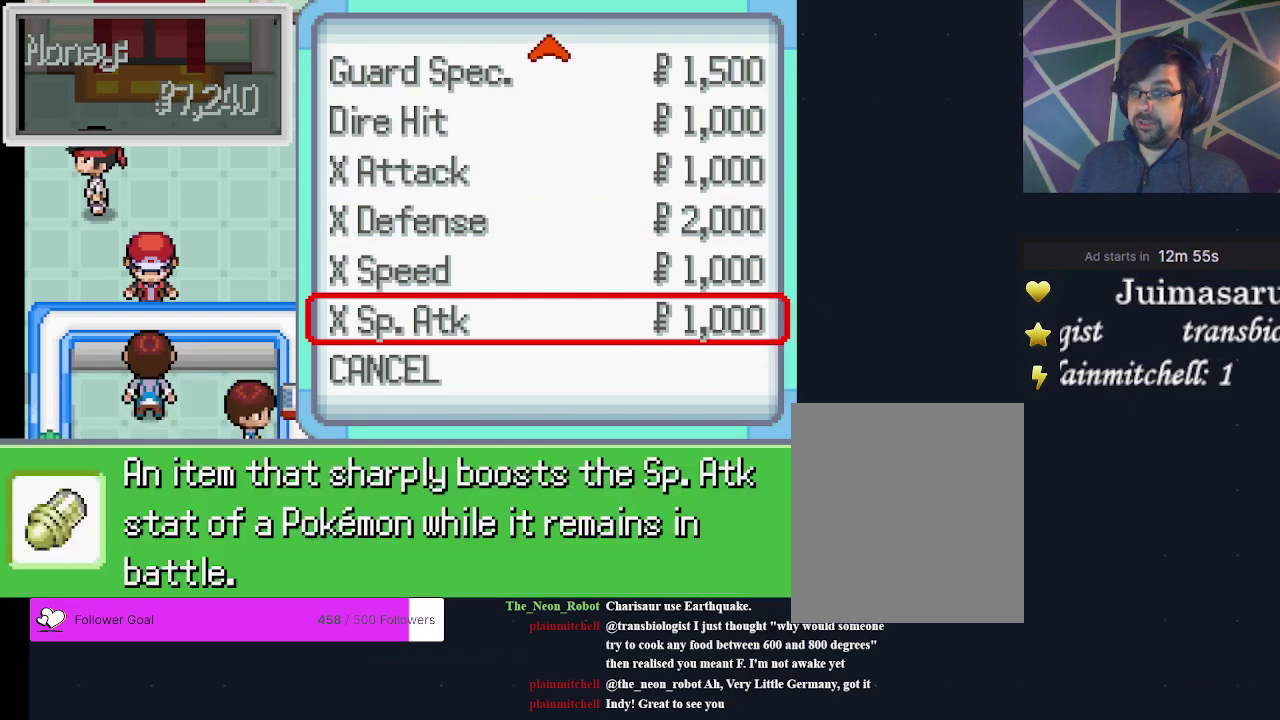
{"dt_ms": 400, "buttons": [], "events": [[267, "B", "down"], [400, "B", "up"]]}
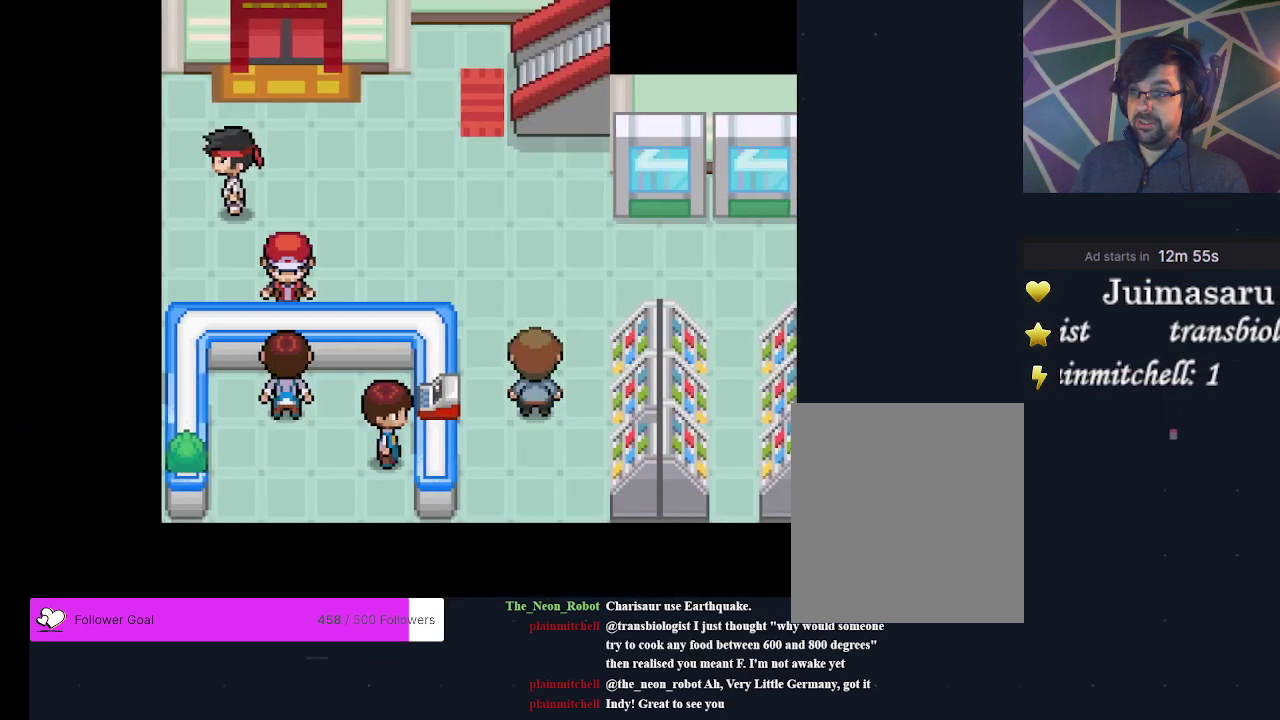
{"dt_ms": 400, "buttons": [], "events": []}
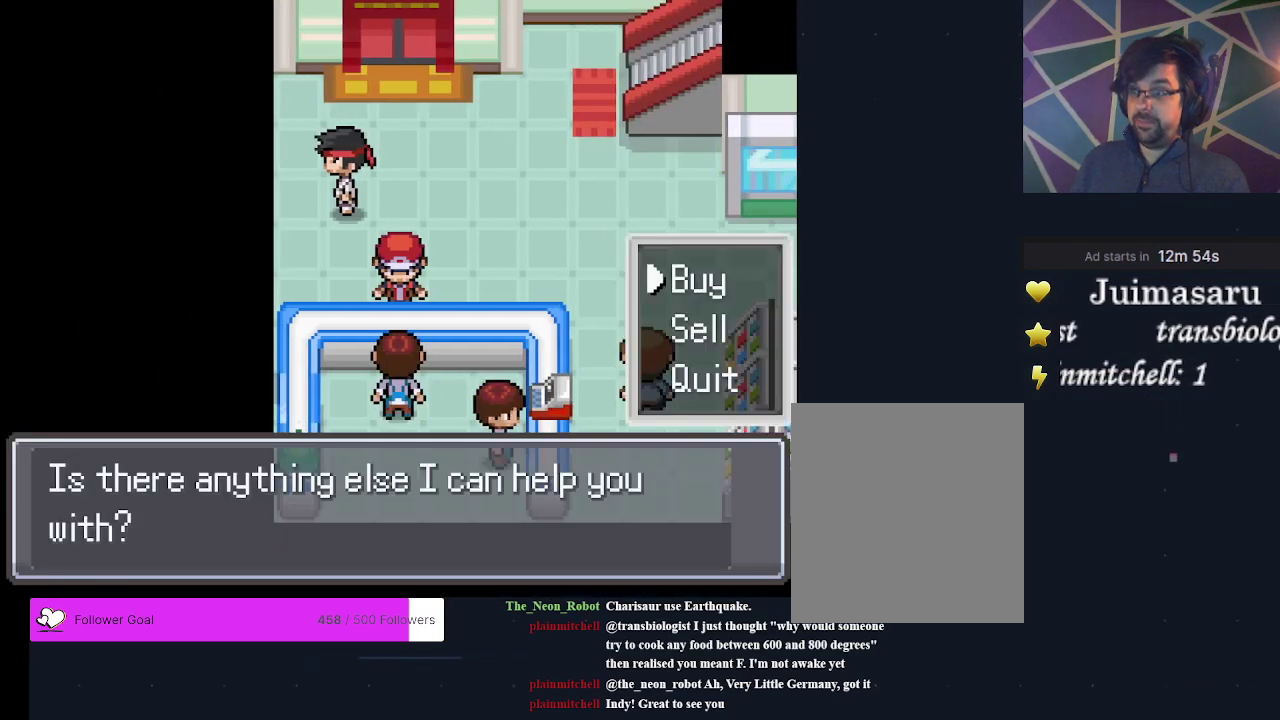
{"dt_ms": 500, "buttons": [], "events": [[333, "B", "down"], [467, "B", "up"]]}
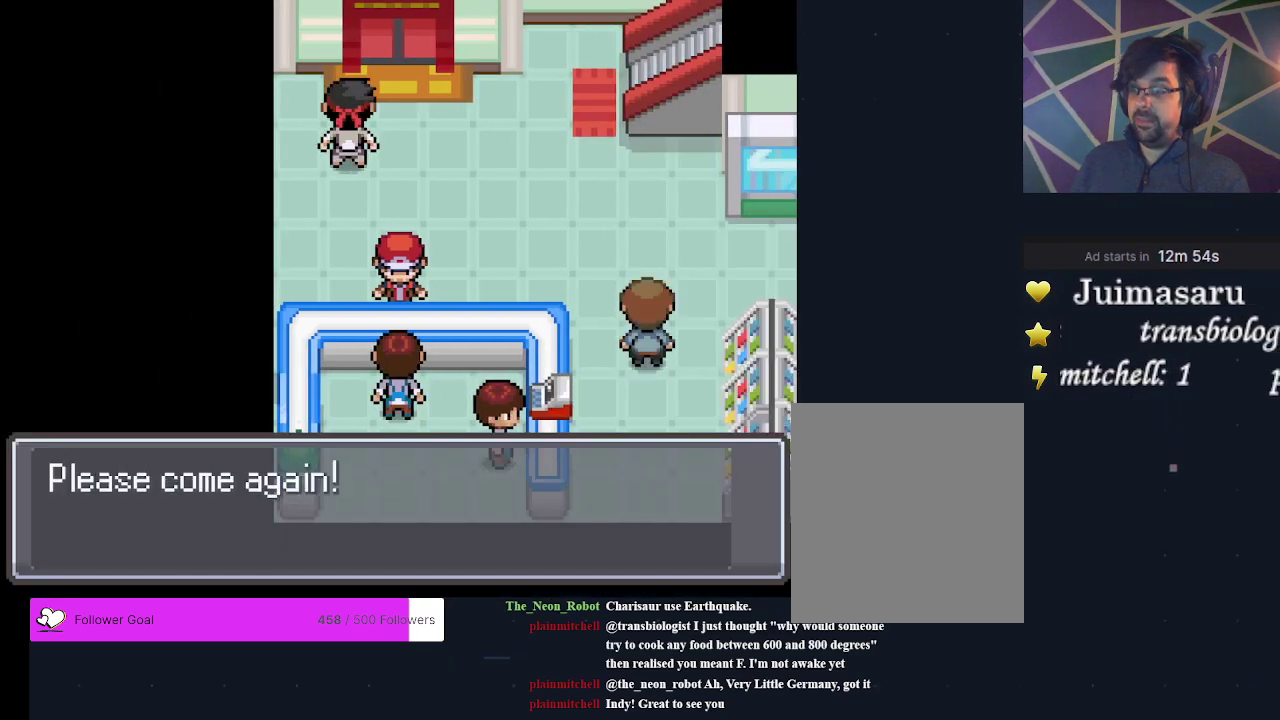
{"dt_ms": 300, "buttons": ["B", "DPAD_UP"], "events": [[167, "DPAD_UP", "down"], [233, "B", "down"]]}
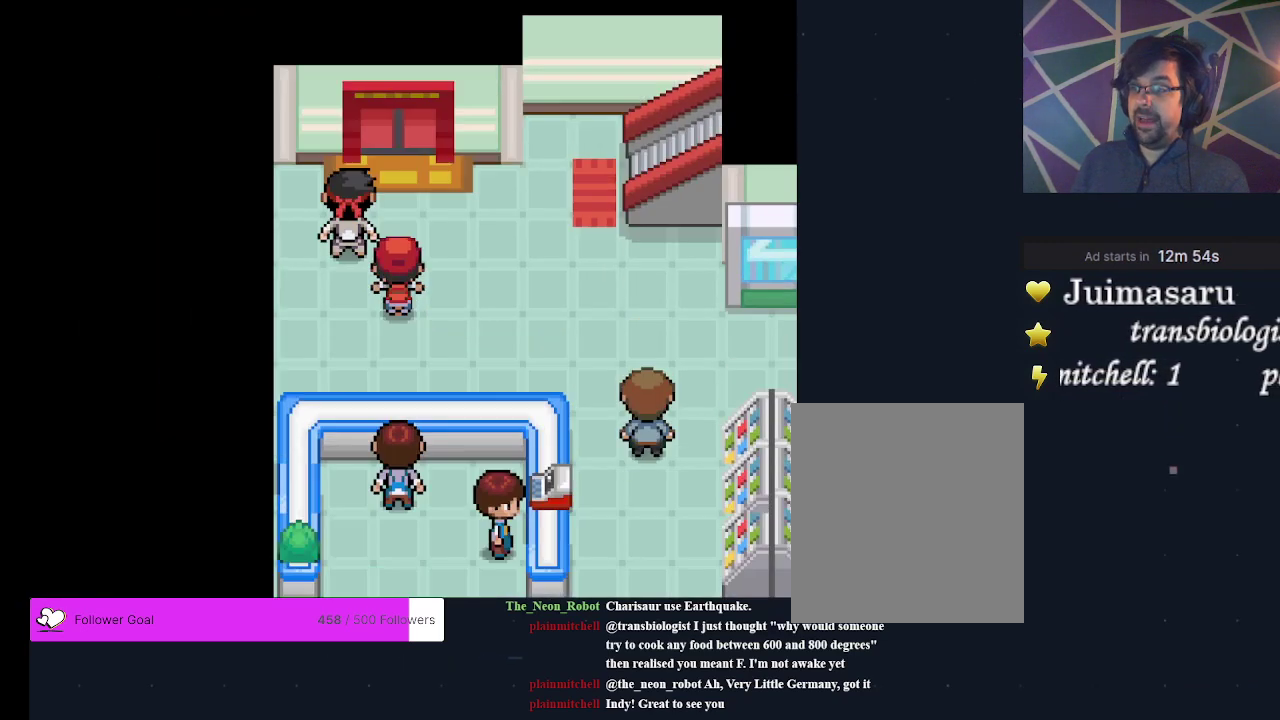
{"dt_ms": 400, "buttons": [], "events": [[67, "B", "up"], [400, "DPAD_UP", "up"]]}
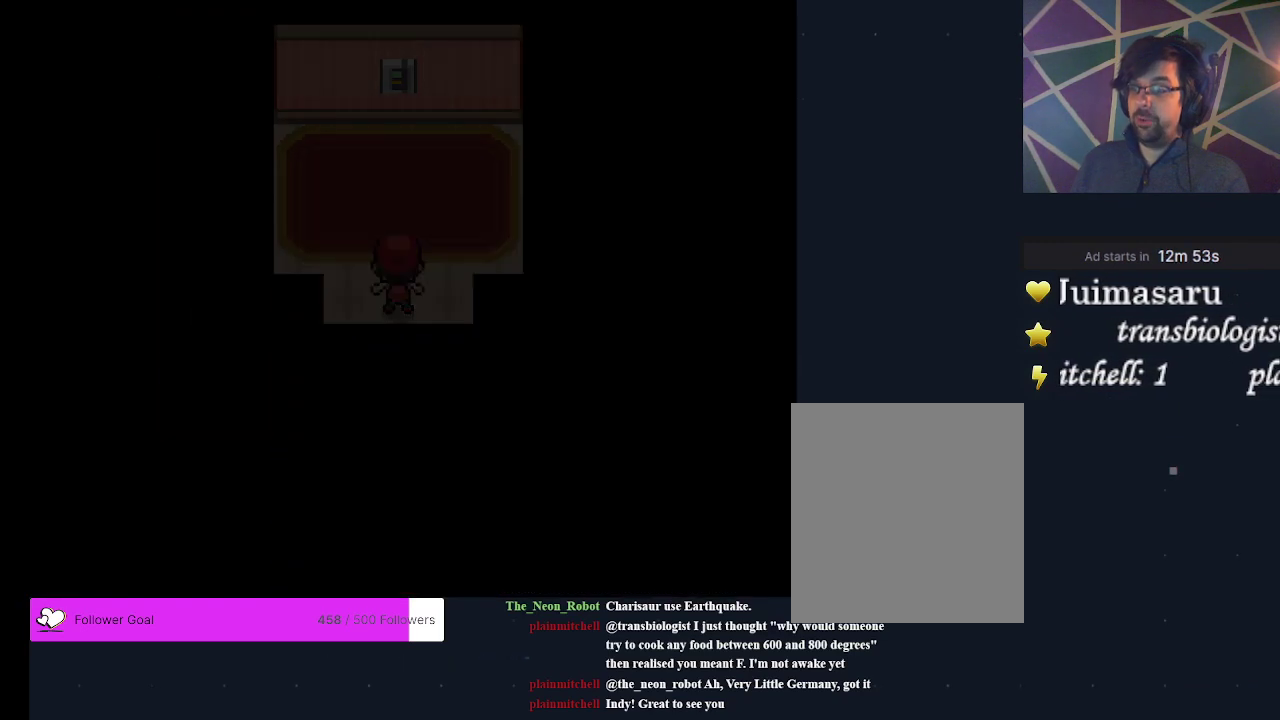
{"dt_ms": 300, "buttons": [], "events": []}
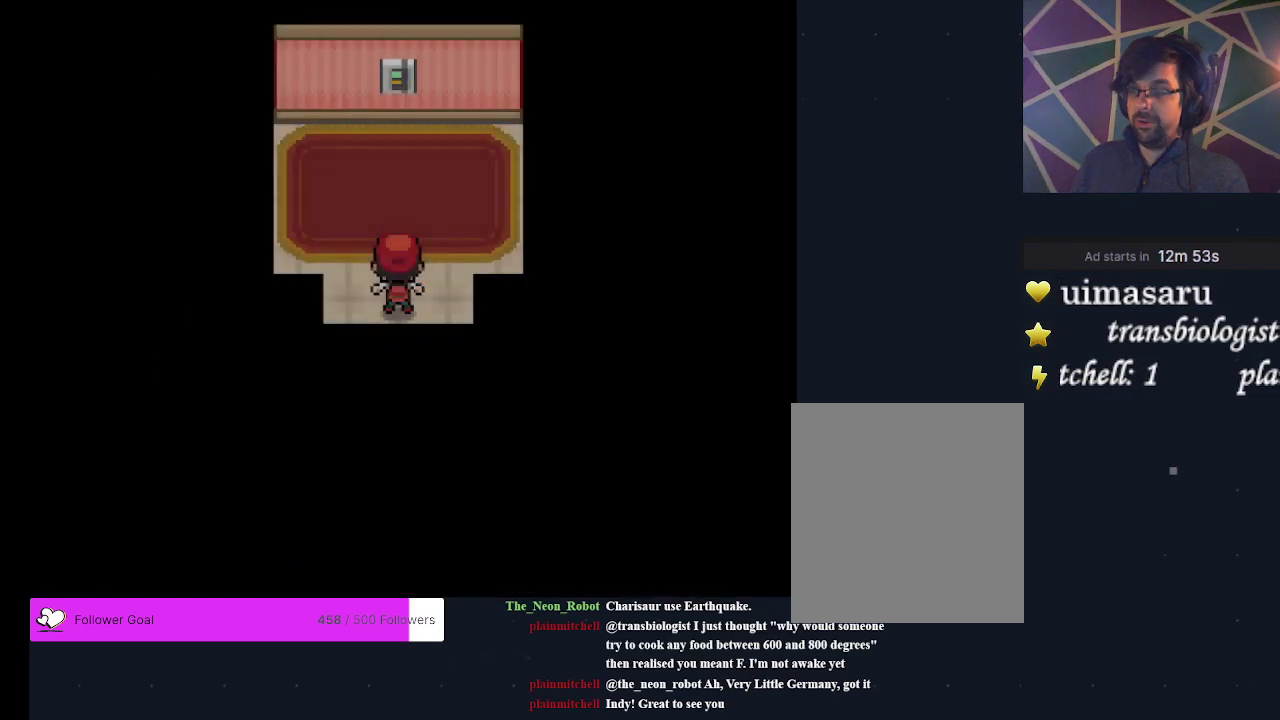
{"dt_ms": 400, "buttons": [], "events": [[33, "DPAD_UP", "down"], [400, "DPAD_UP", "up"]]}
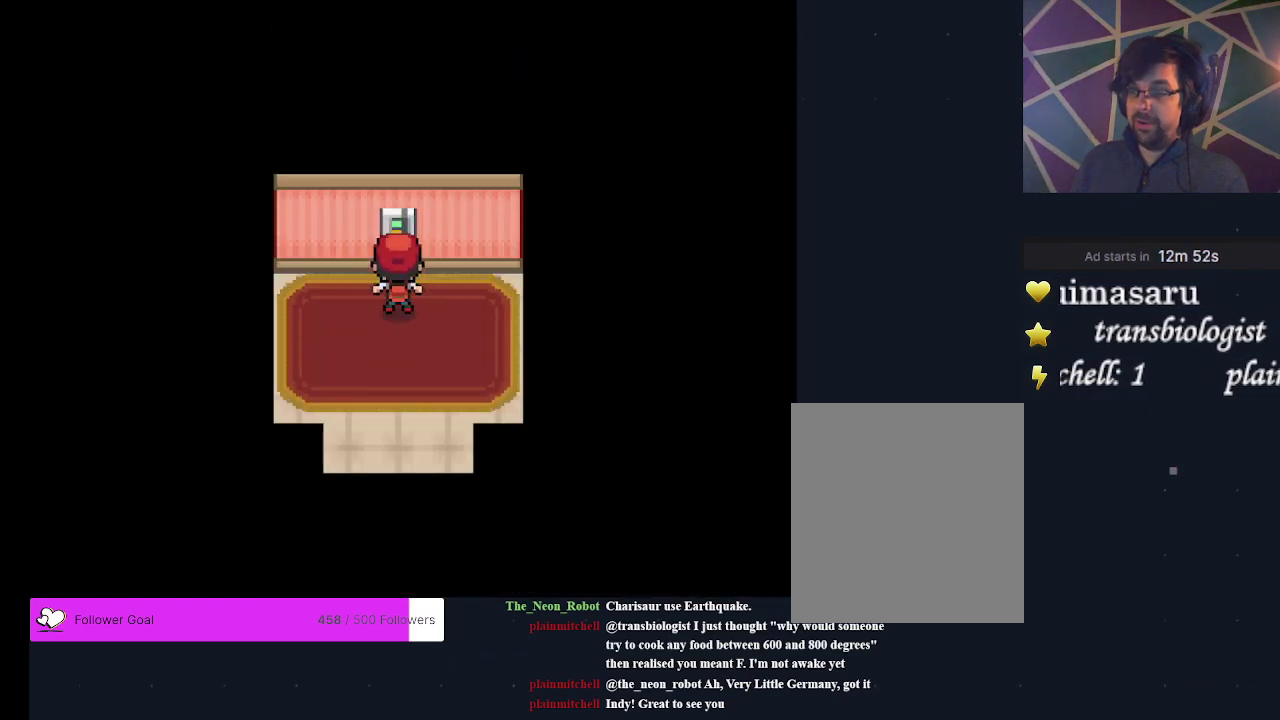
{"dt_ms": 300, "buttons": [], "events": [[100, "A", "down"], [233, "A", "up"]]}
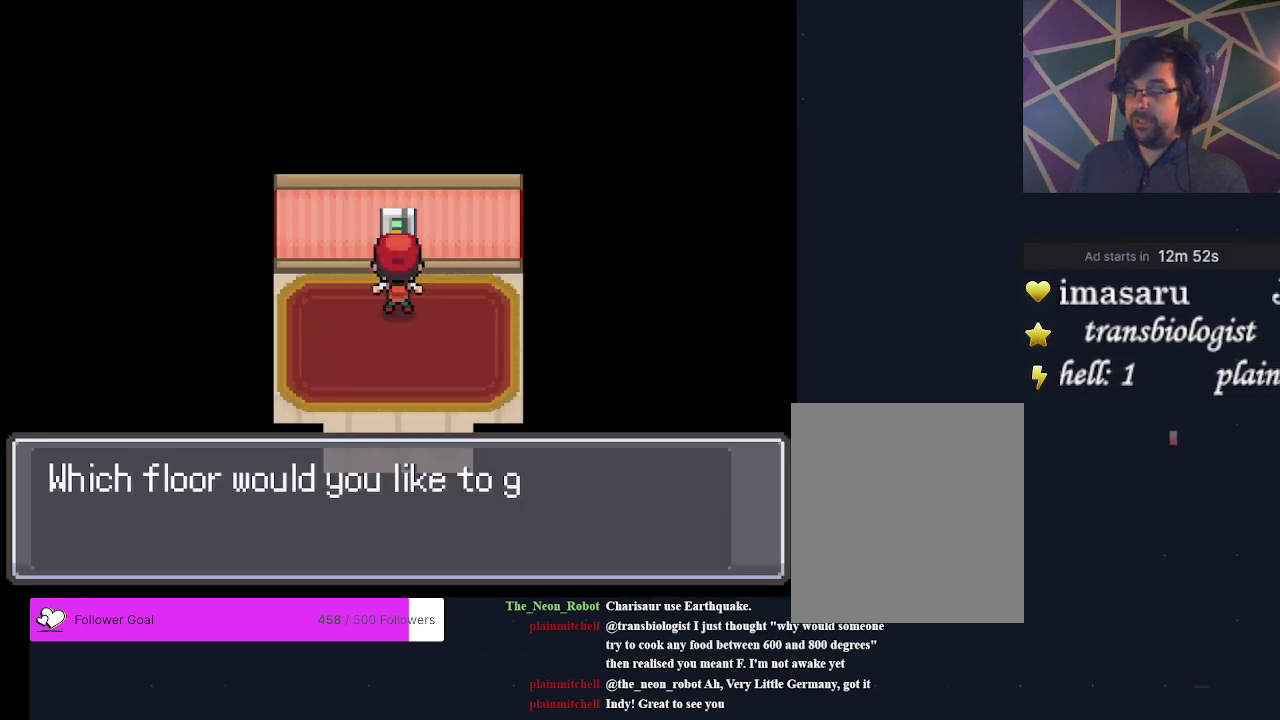
{"dt_ms": 300, "buttons": [], "events": []}
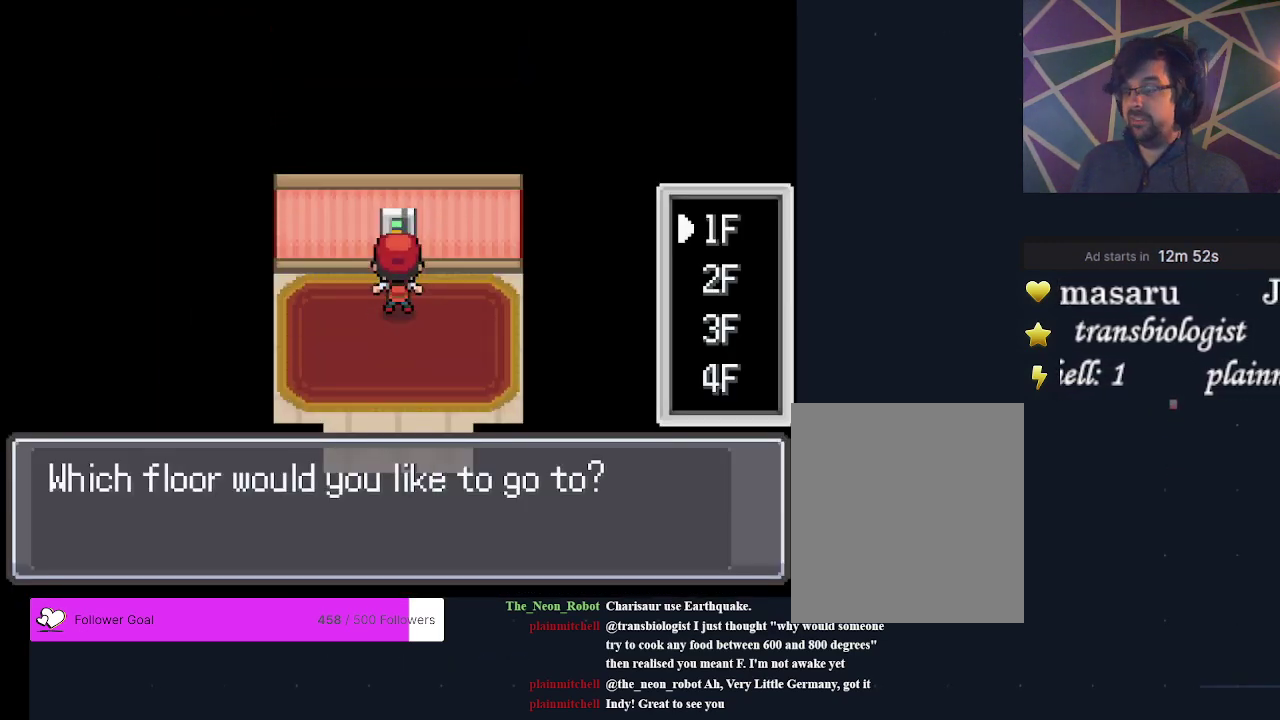
{"dt_ms": 500, "buttons": [], "events": [[300, "A", "down"], [467, "A", "up"]]}
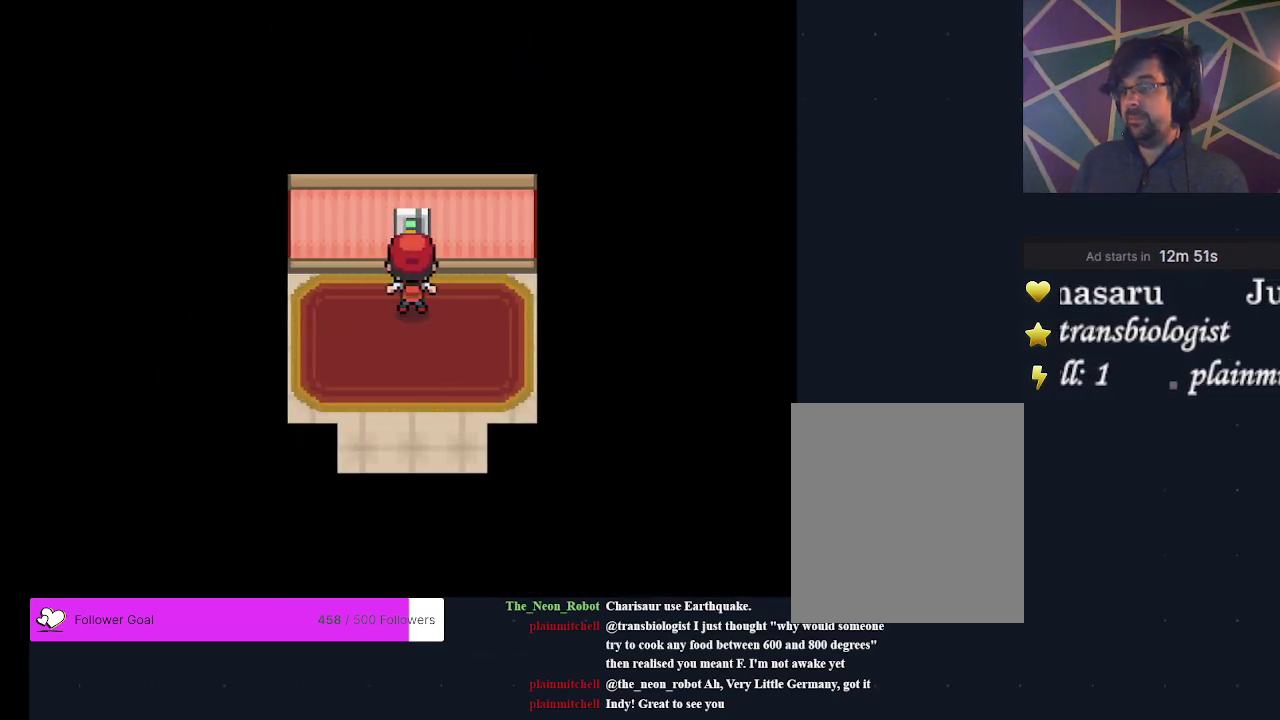
{"dt_ms": 500, "buttons": ["DPAD_DOWN"], "events": [[367, "DPAD_DOWN", "down"]]}
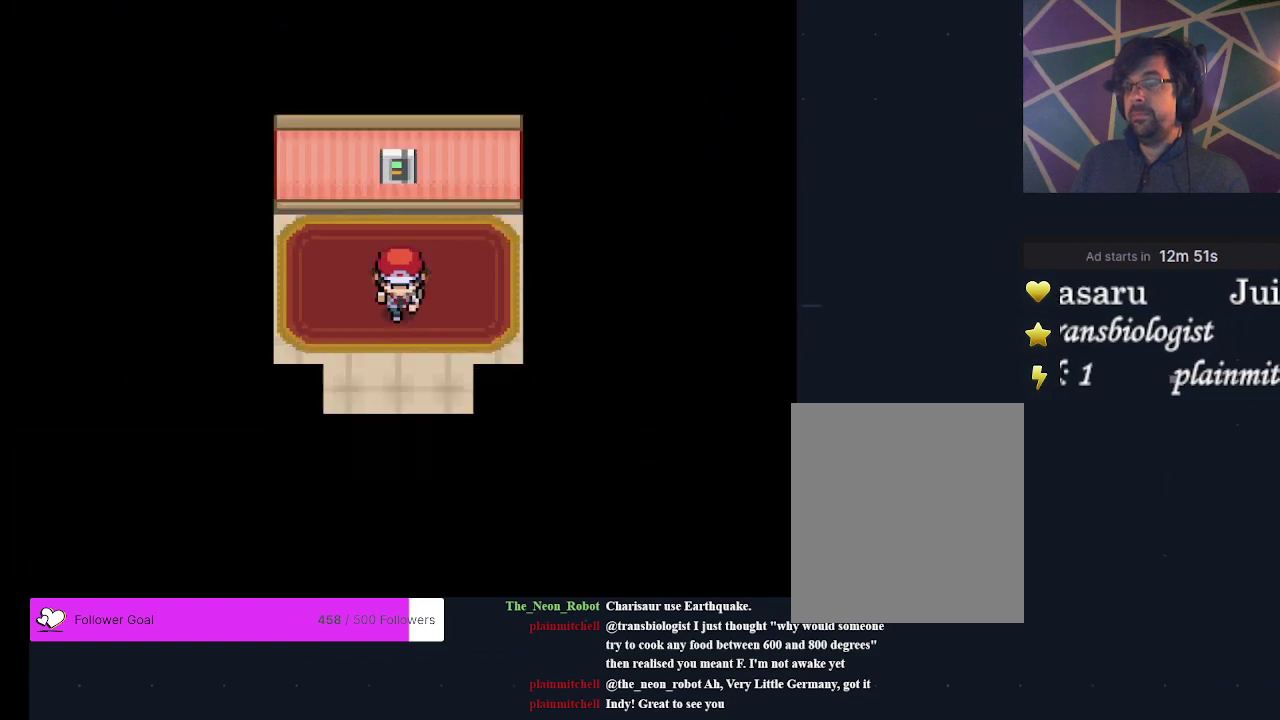
{"dt_ms": 300, "buttons": [], "events": [[233, "DPAD_DOWN", "up"]]}
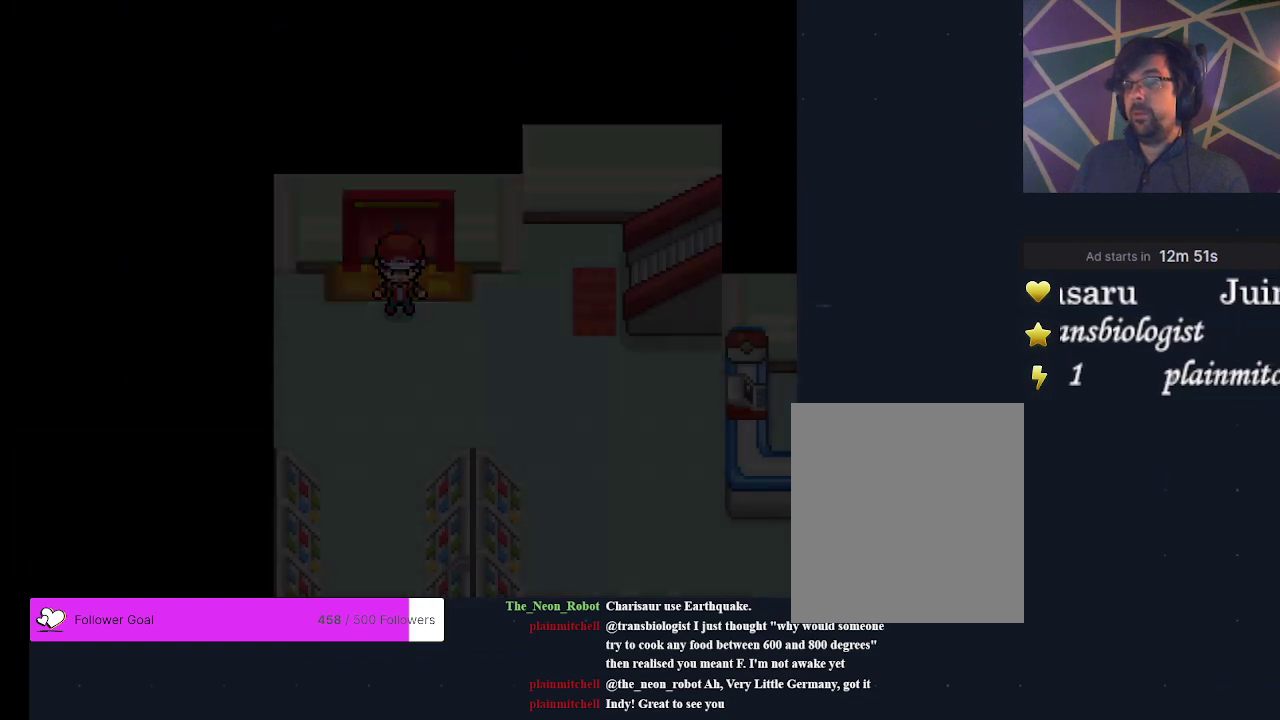
{"dt_ms": 700, "buttons": [], "events": [[500, "DPAD_DOWN", "down"], [667, "DPAD_DOWN", "up"]]}
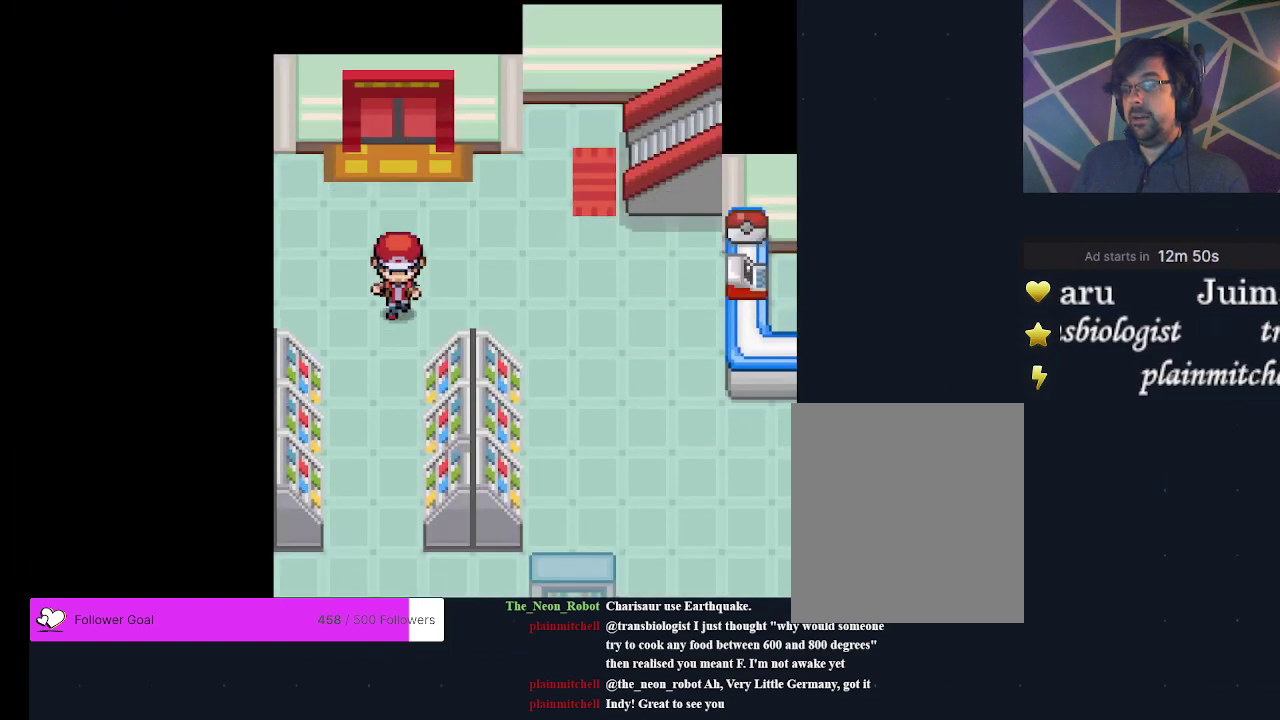
{"dt_ms": 500, "buttons": ["DPAD_DOWN"], "events": [[133, "DPAD_RIGHT", "down"], [367, "DPAD_RIGHT", "up"], [500, "DPAD_DOWN", "down"]]}
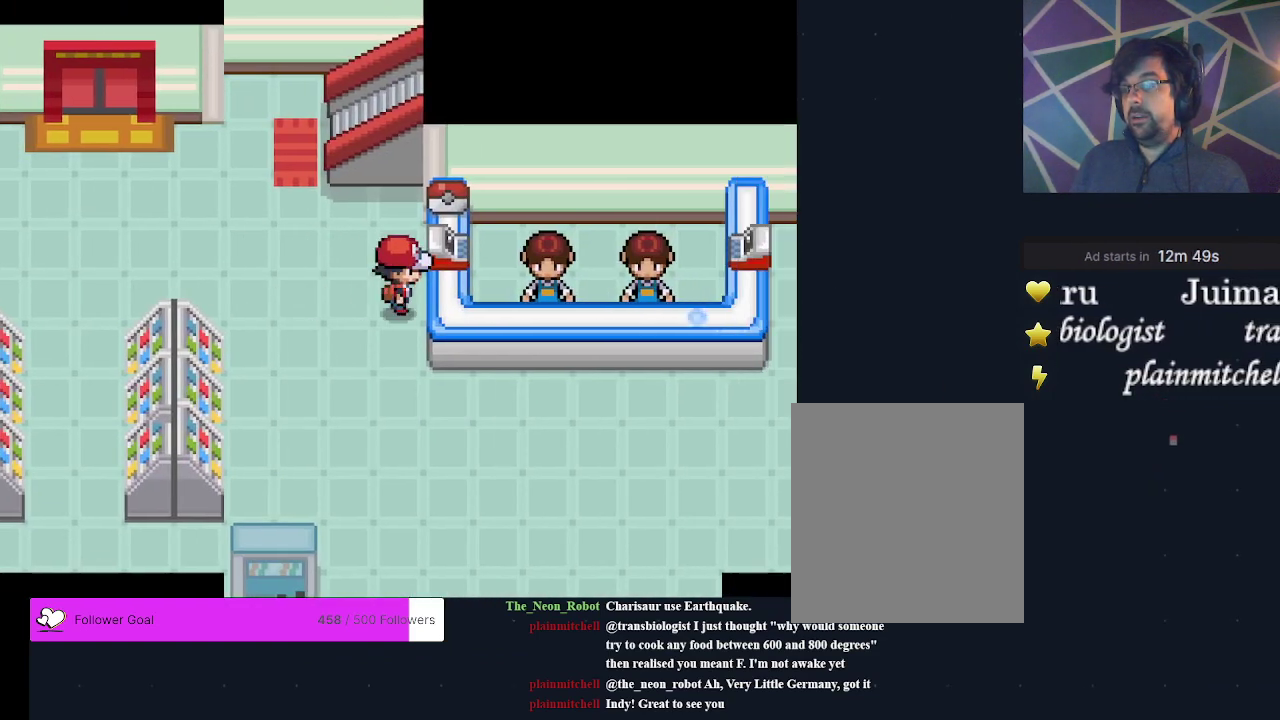
{"dt_ms": 500, "buttons": ["DPAD_DOWN"], "events": [[167, "DPAD_DOWN", "up"], [433, "DPAD_DOWN", "down"]]}